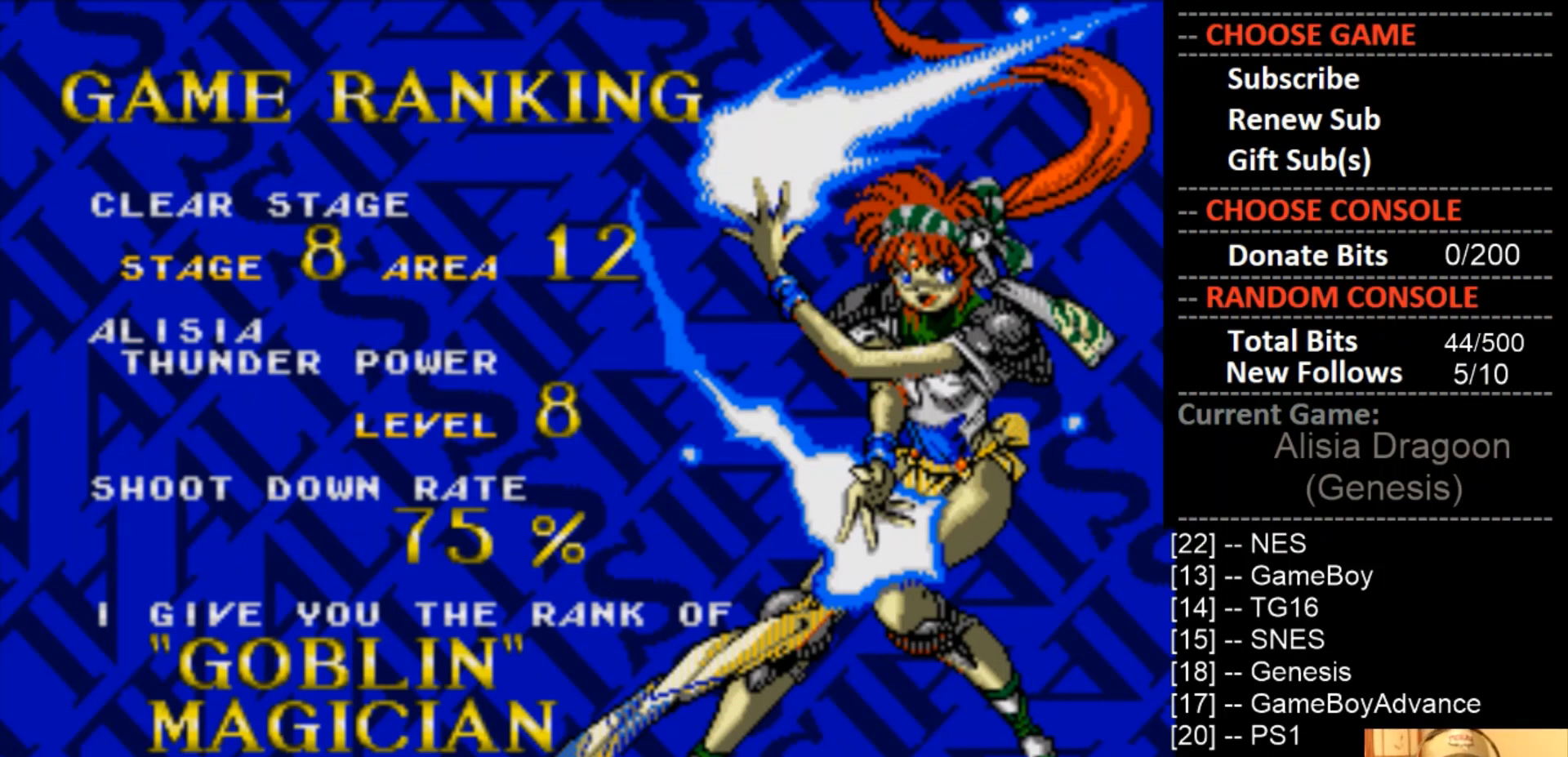
Gameplay with a controller (PlayStation layout); each line is a JSON object with the inputs held at the frame after it. "events" lists button and stick changes between this image and that frame as [ms after this image, input, new state], when the widget could be followed in between. Not read: left_stick right_stick.
{"buttons": ["CIRCLE"], "events": [[400, "CIRCLE", "down"]]}
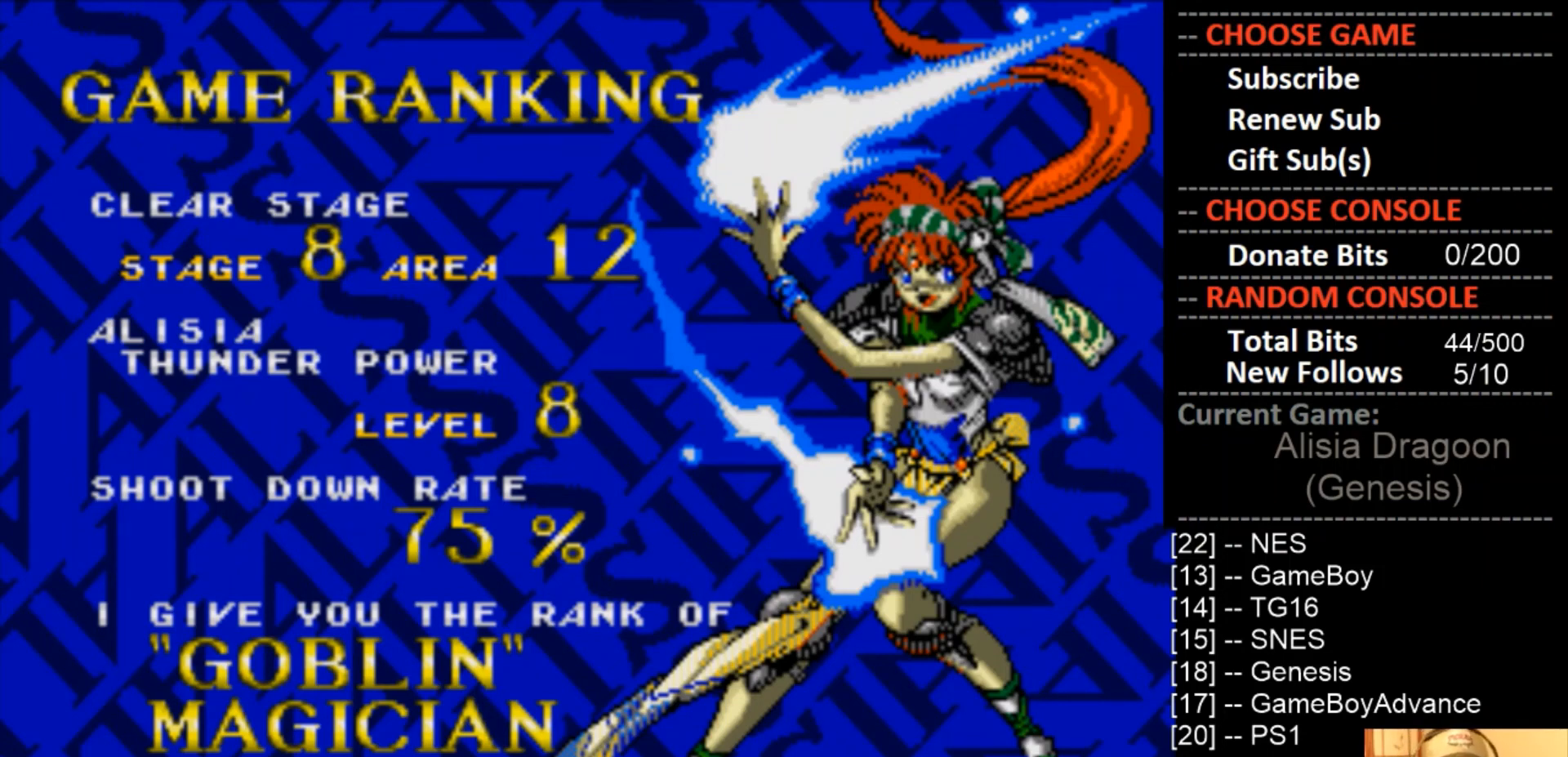
{"buttons": [], "events": [[67, "CIRCLE", "up"], [233, "CROSS", "down"], [367, "CROSS", "up"]]}
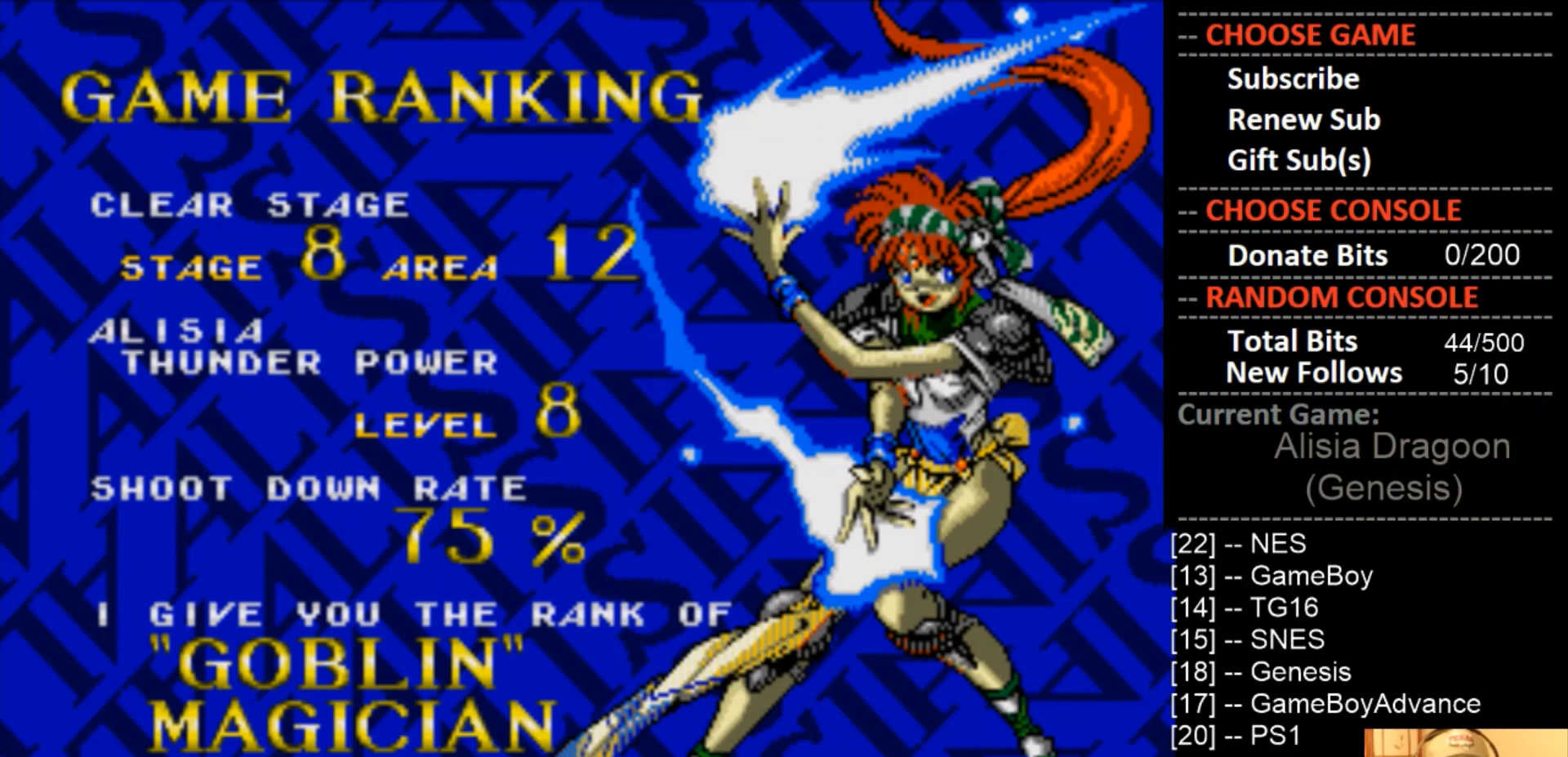
{"buttons": ["CROSS", "TRIANGLE"], "events": [[67, "DPAD_DOWN", "down"], [267, "DPAD_DOWN", "up"], [300, "SQUARE", "down"], [400, "CROSS", "down"], [467, "SQUARE", "up"], [467, "TRIANGLE", "down"]]}
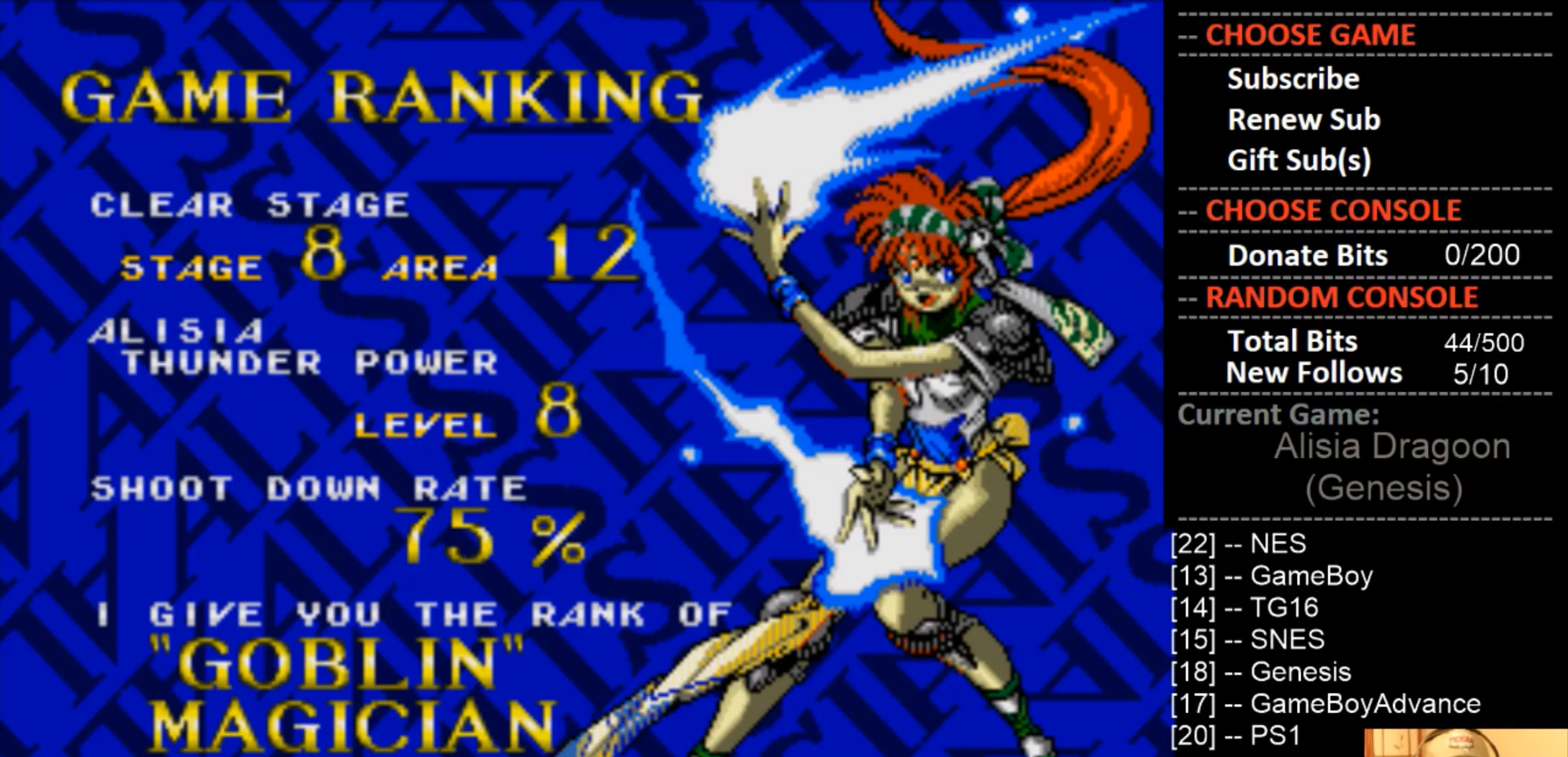
{"buttons": [], "events": [[33, "CROSS", "up"], [67, "DPAD_LEFT", "down"], [167, "CIRCLE", "down"], [200, "CROSS", "down"], [233, "DPAD_LEFT", "up"], [233, "DPAD_UP", "down"], [300, "CIRCLE", "up"], [300, "CROSS", "up"], [400, "DPAD_UP", "up"], [433, "TRIANGLE", "up"]]}
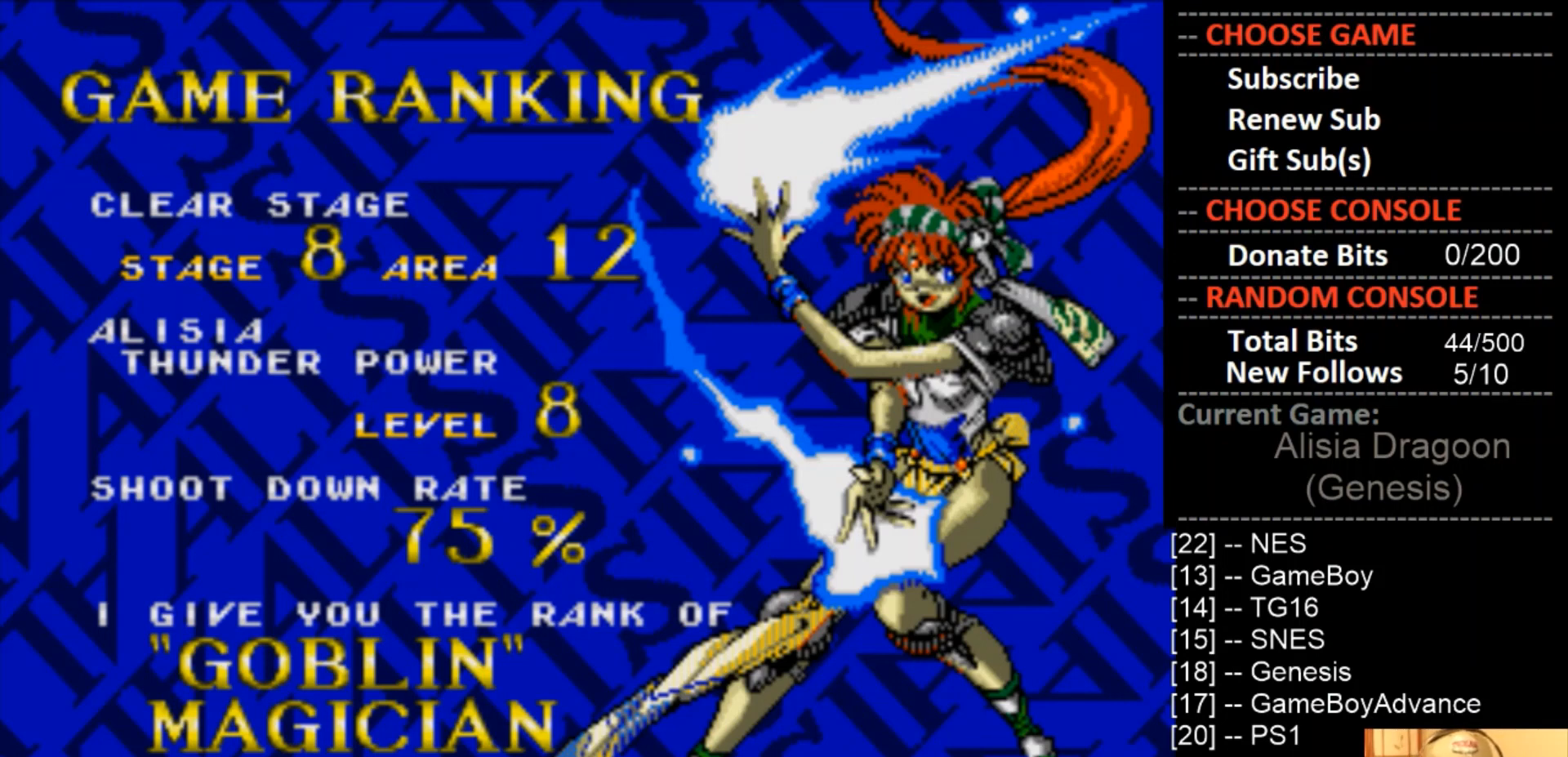
{"buttons": ["START"], "events": [[400, "START", "down"]]}
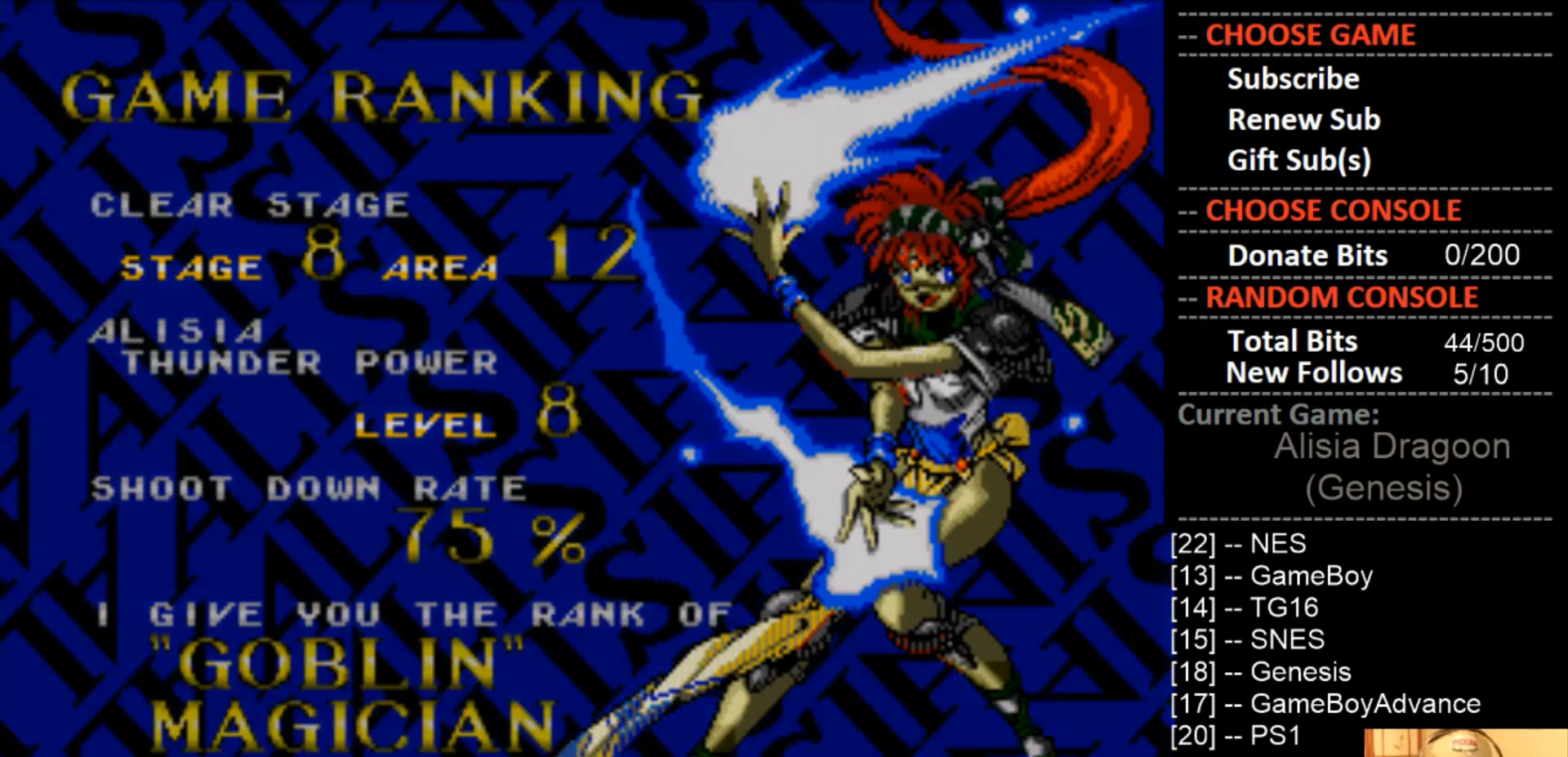
{"buttons": [], "events": [[100, "START", "up"]]}